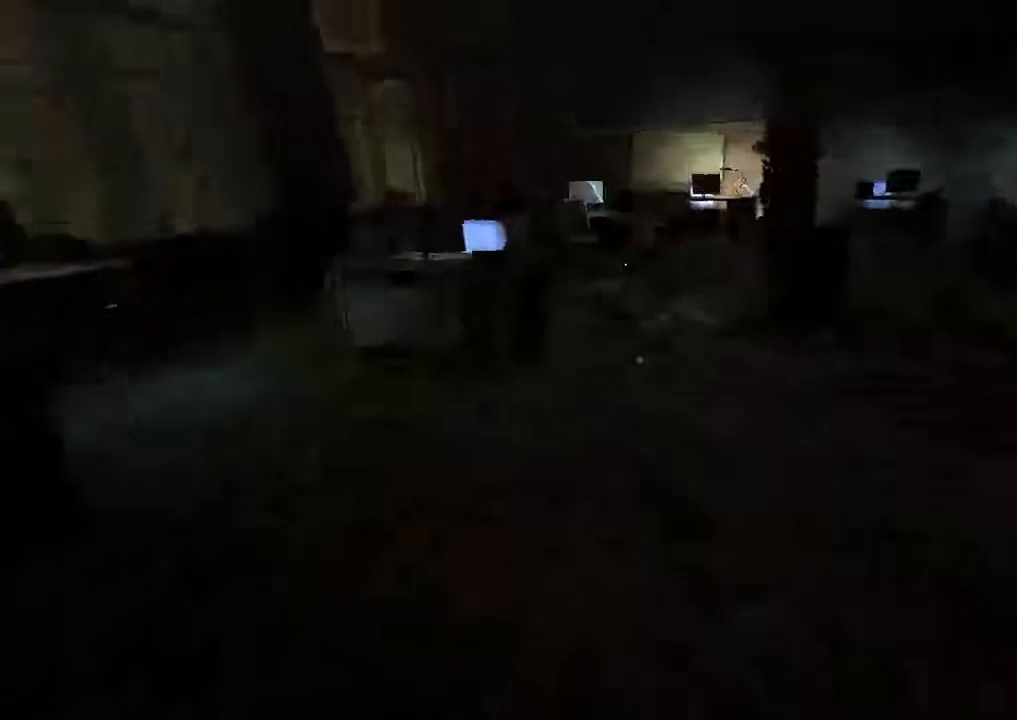
Gameplay with keyboard and mouse; each line is a JSON object with the keys and mouse buttons held at the frame after it. "events" lists presses ("down") and releases ("up") of "1", "2", "3", "4", "5", "a", "alt", "c", "ctrl", "d", "e", "f", "q", "r", "s", "shift", "space", "tab", "v", "w", "x", "z", "mouse_left", "mouse_middle", "mouse_right", "mouse_wheel_up" and "mouse_wheel_down" between this image and that frame as [ms after this image, input, new state], when the widget could be followed in between. "mouse_left", "mouse_middle", "mouse_right", "mouse_wheel_up", "mouse_wheel_down" = the "left", "middle", "right", "wheel_up", "wheel_down" buttons of the "mouse" list. No other keys are recorded. Mouse movement is not recorded.
{"keys": ["shift", "w"], "mouse": [], "events": []}
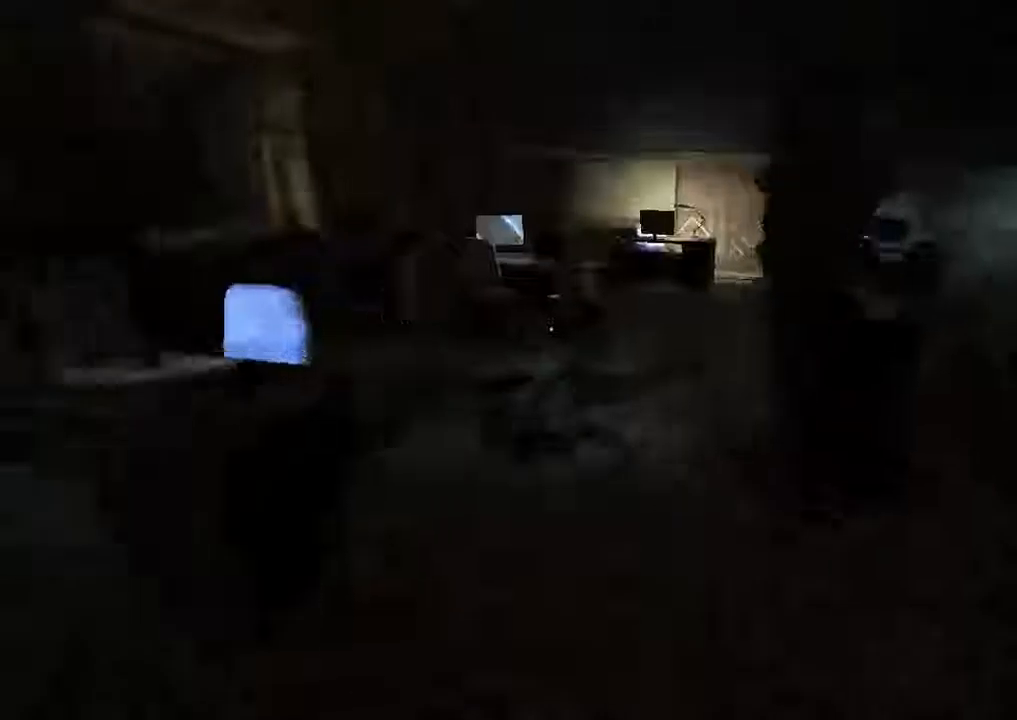
{"keys": ["shift", "w"], "mouse": [], "events": []}
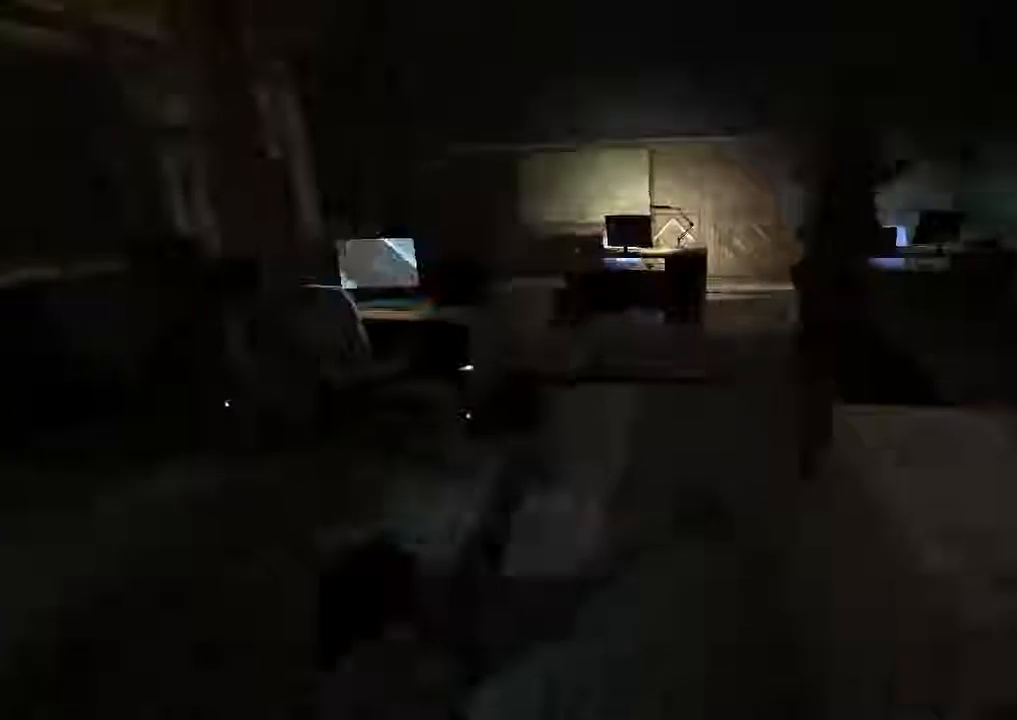
{"keys": ["shift", "w"], "mouse": [], "events": []}
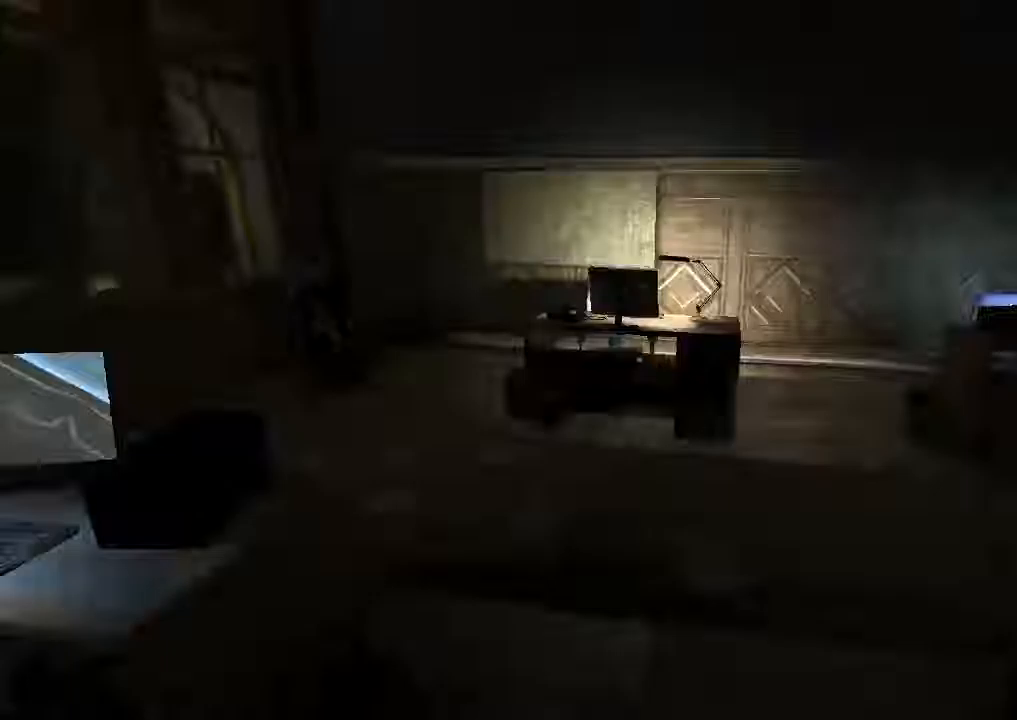
{"keys": ["shift", "w"], "mouse": [], "events": []}
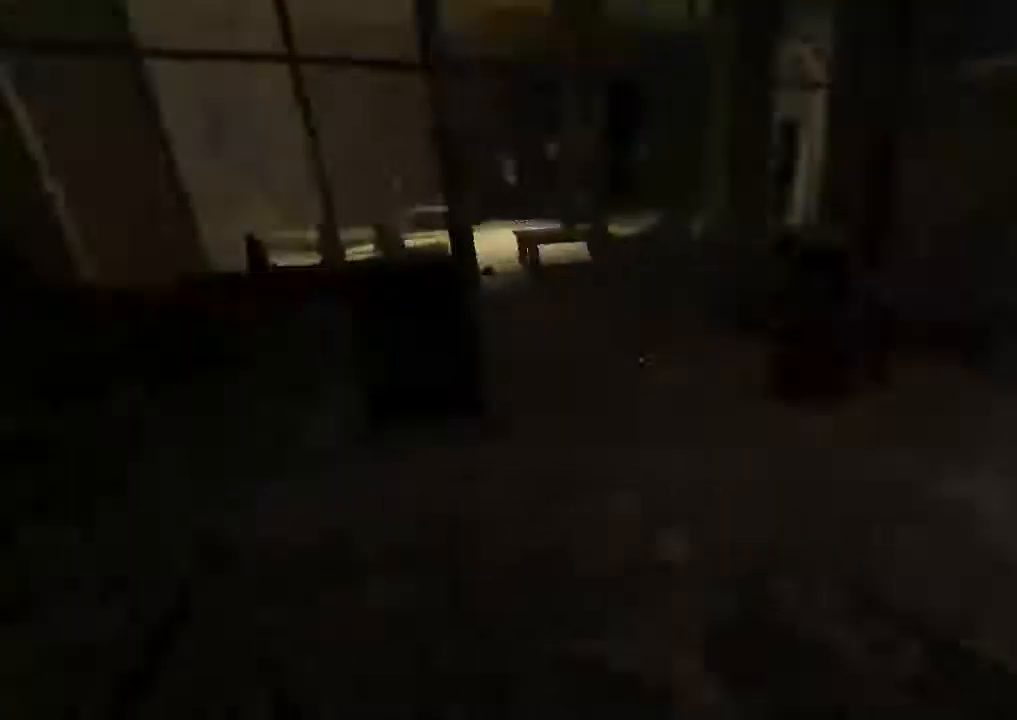
{"keys": ["shift", "w"], "mouse": [], "events": []}
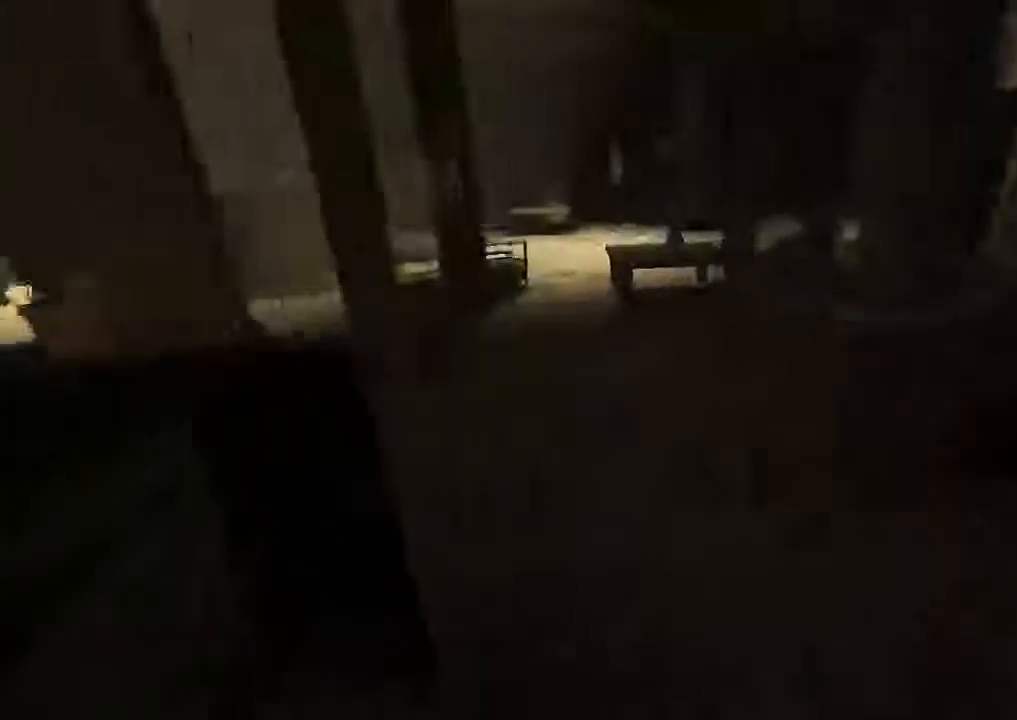
{"keys": ["shift", "w"], "mouse": [], "events": []}
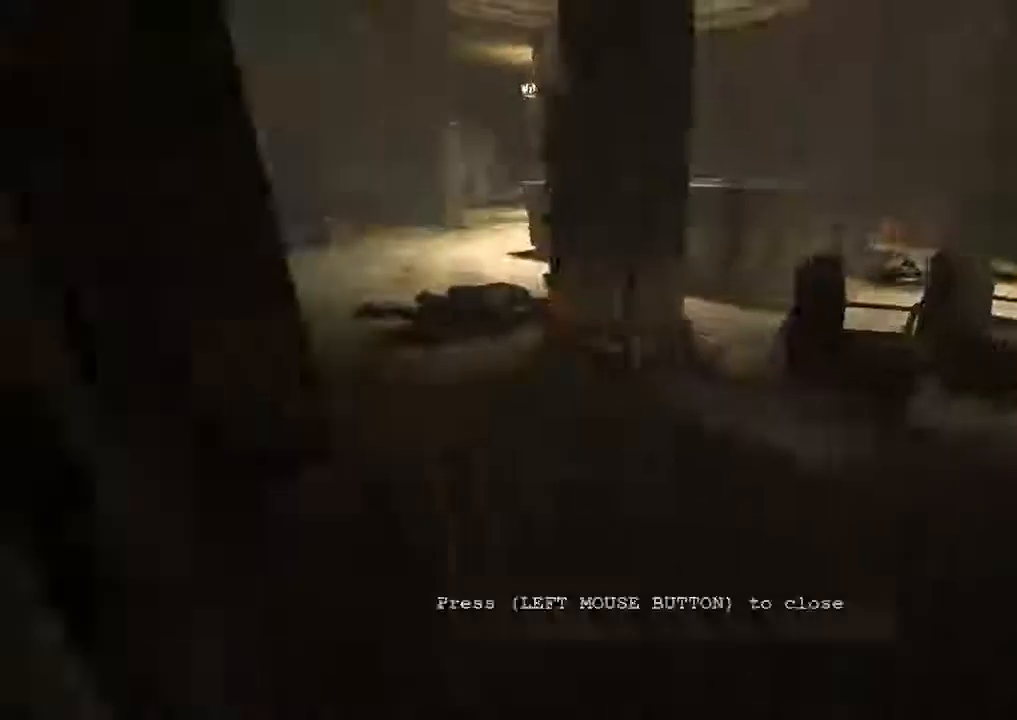
{"keys": ["shift", "w"], "mouse": [], "events": []}
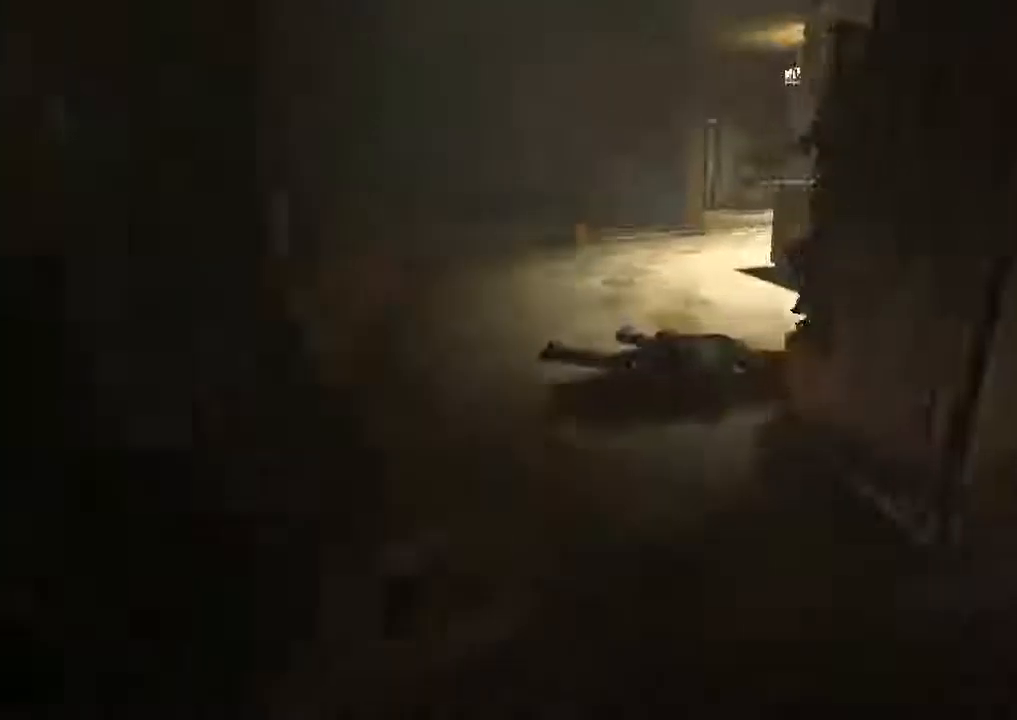
{"keys": ["shift", "w"], "mouse": [], "events": []}
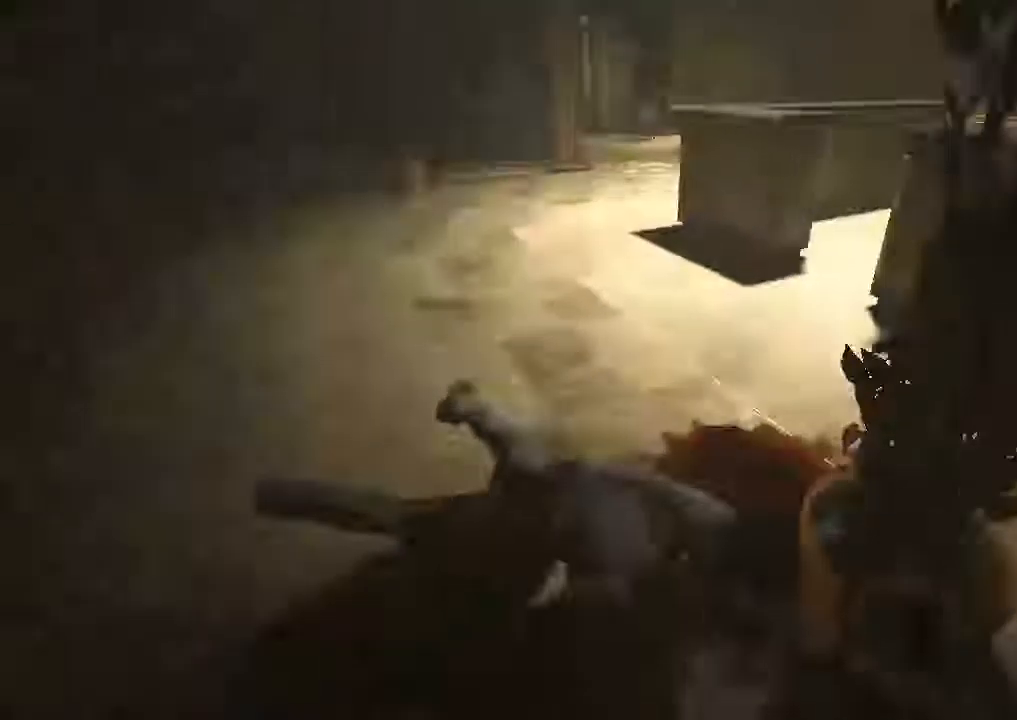
{"keys": ["shift", "w"], "mouse": []}